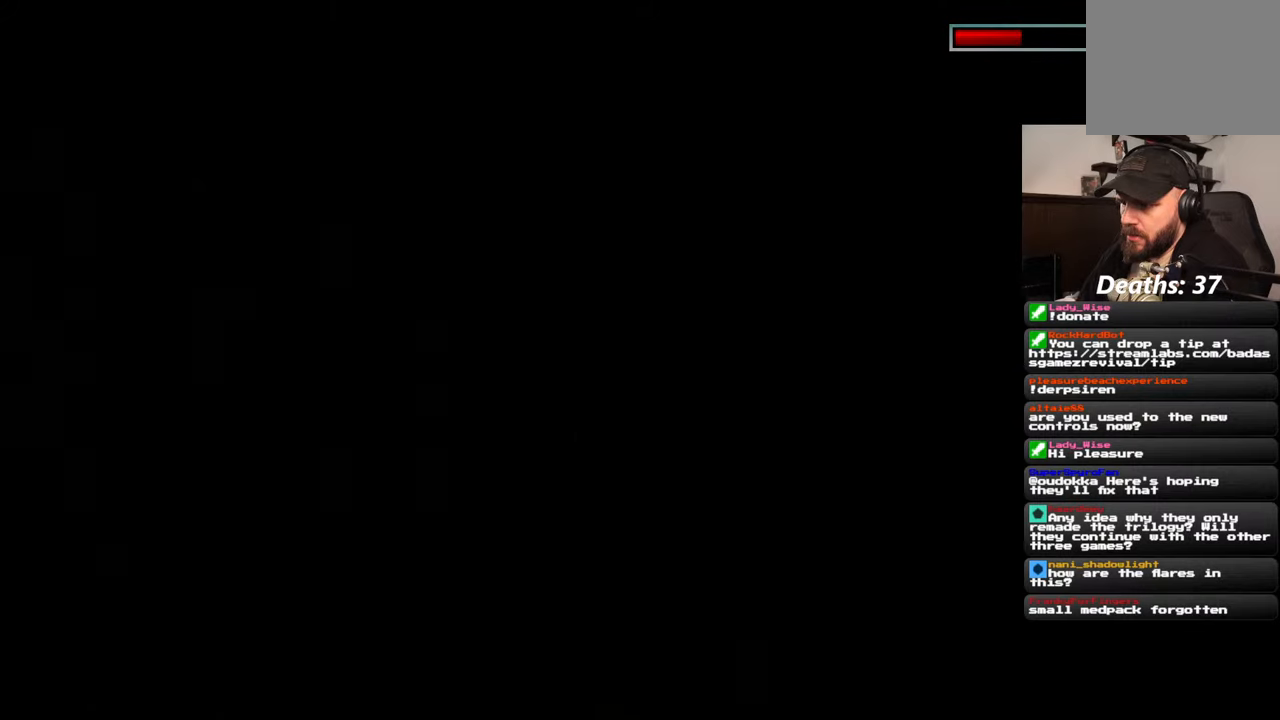
Gameplay with a controller (PlayStation layout); each line is a JSON object with the inputs held at the frame after it. "events" lists button and stick changes between this image and that frame as [ms after this image, input, new state], when the widget could be followed in between. Not read: L3 R3.
{"buttons": [], "left_stick": "up", "right_stick": "center", "events": [[250, "left_stick", "up"]]}
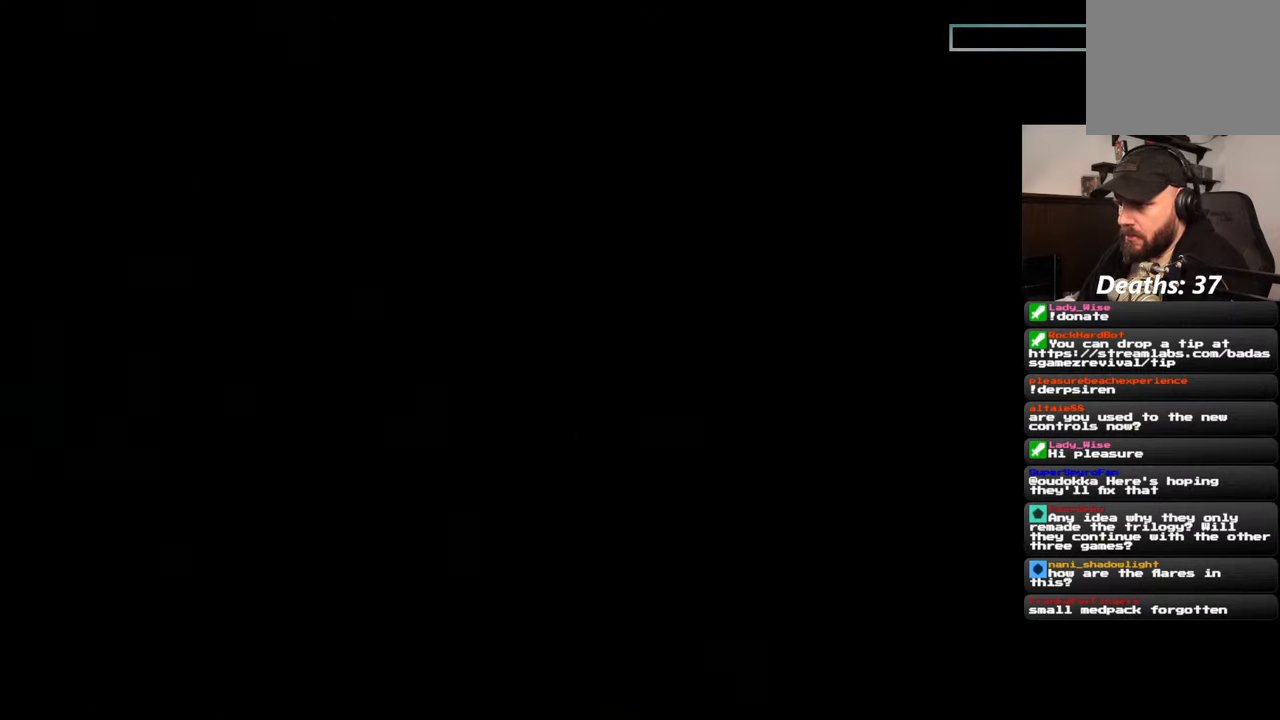
{"buttons": [], "left_stick": "up", "right_stick": "center", "events": []}
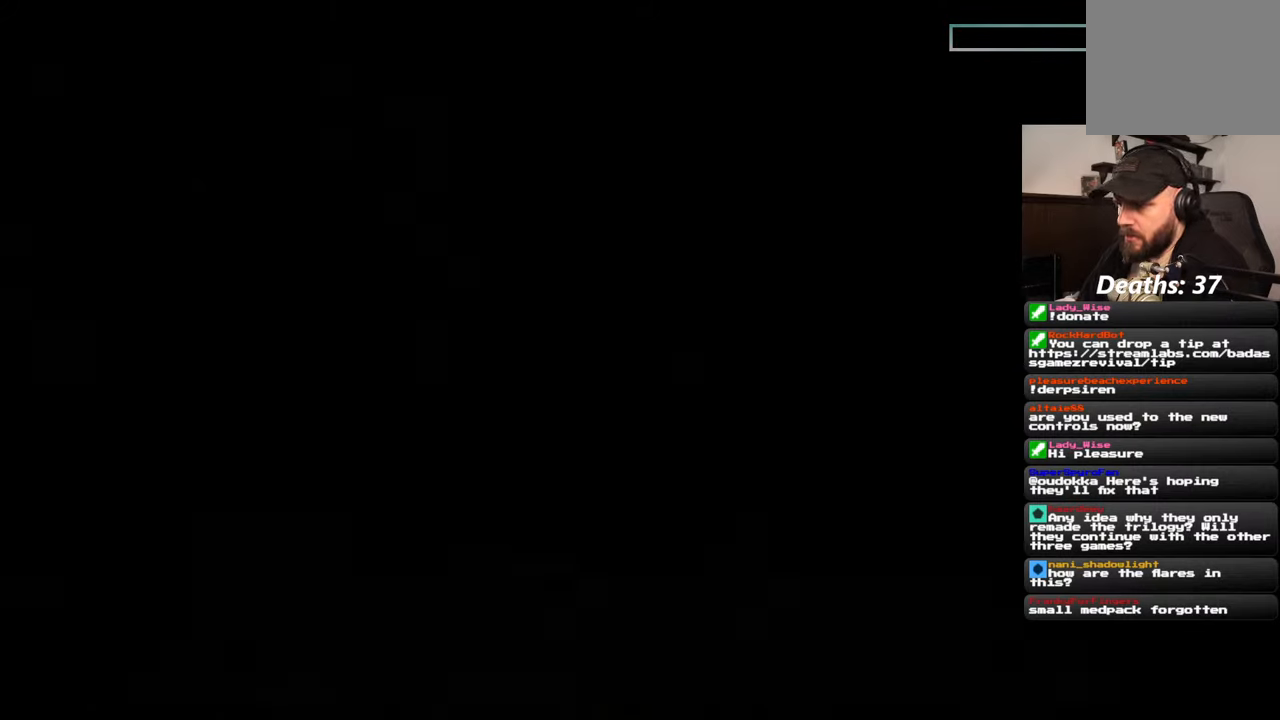
{"buttons": [], "left_stick": "center", "right_stick": "center", "events": [[67, "left_stick", "center"]]}
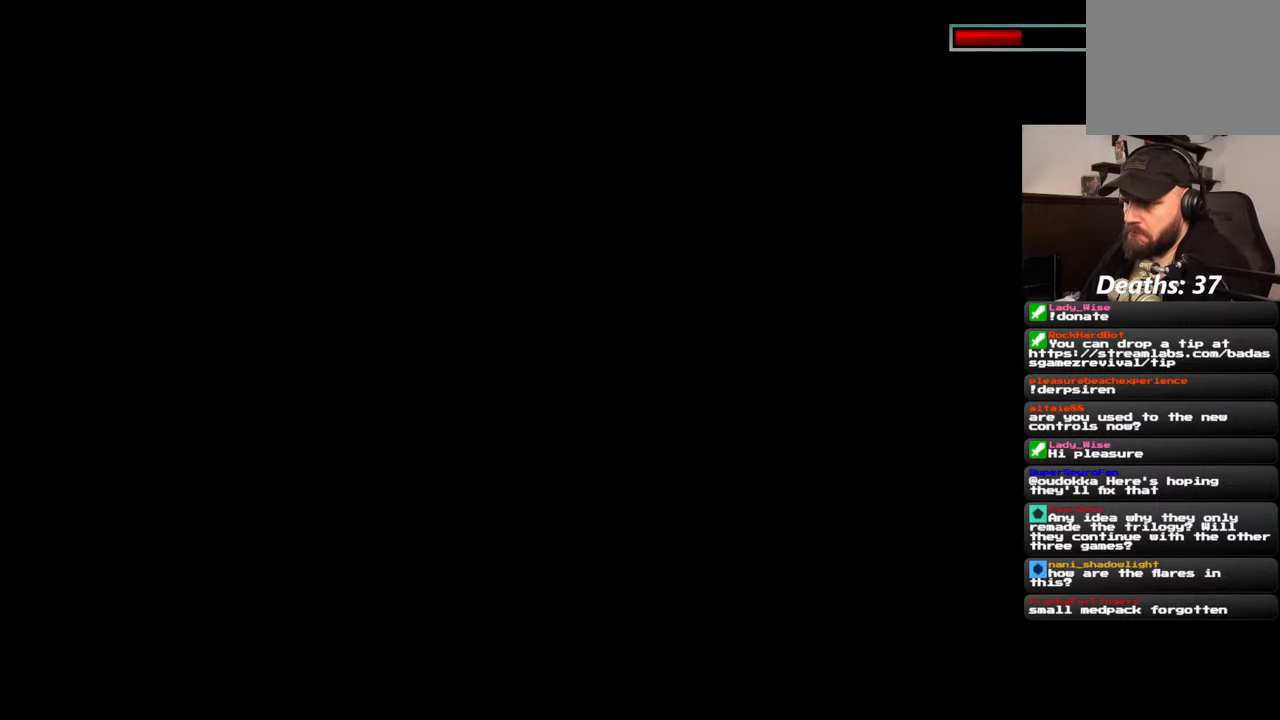
{"buttons": [], "left_stick": "center", "right_stick": "center", "events": []}
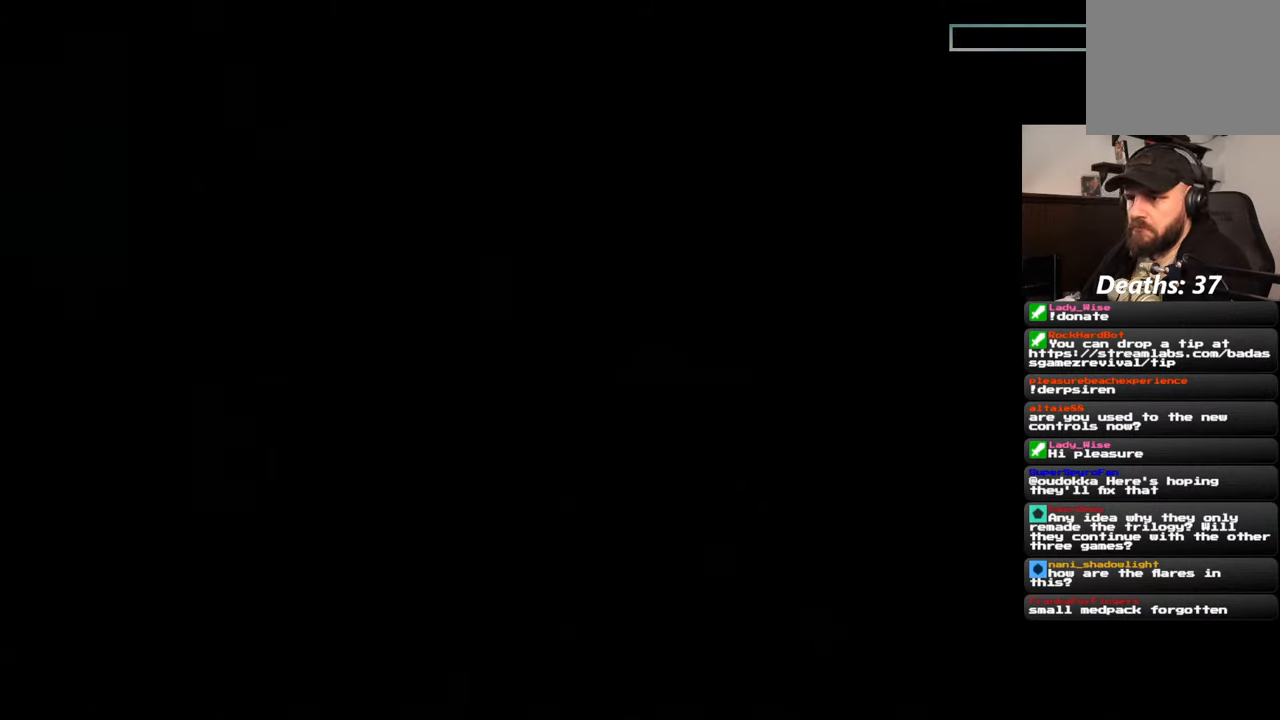
{"buttons": [], "left_stick": "center", "right_stick": "center", "events": []}